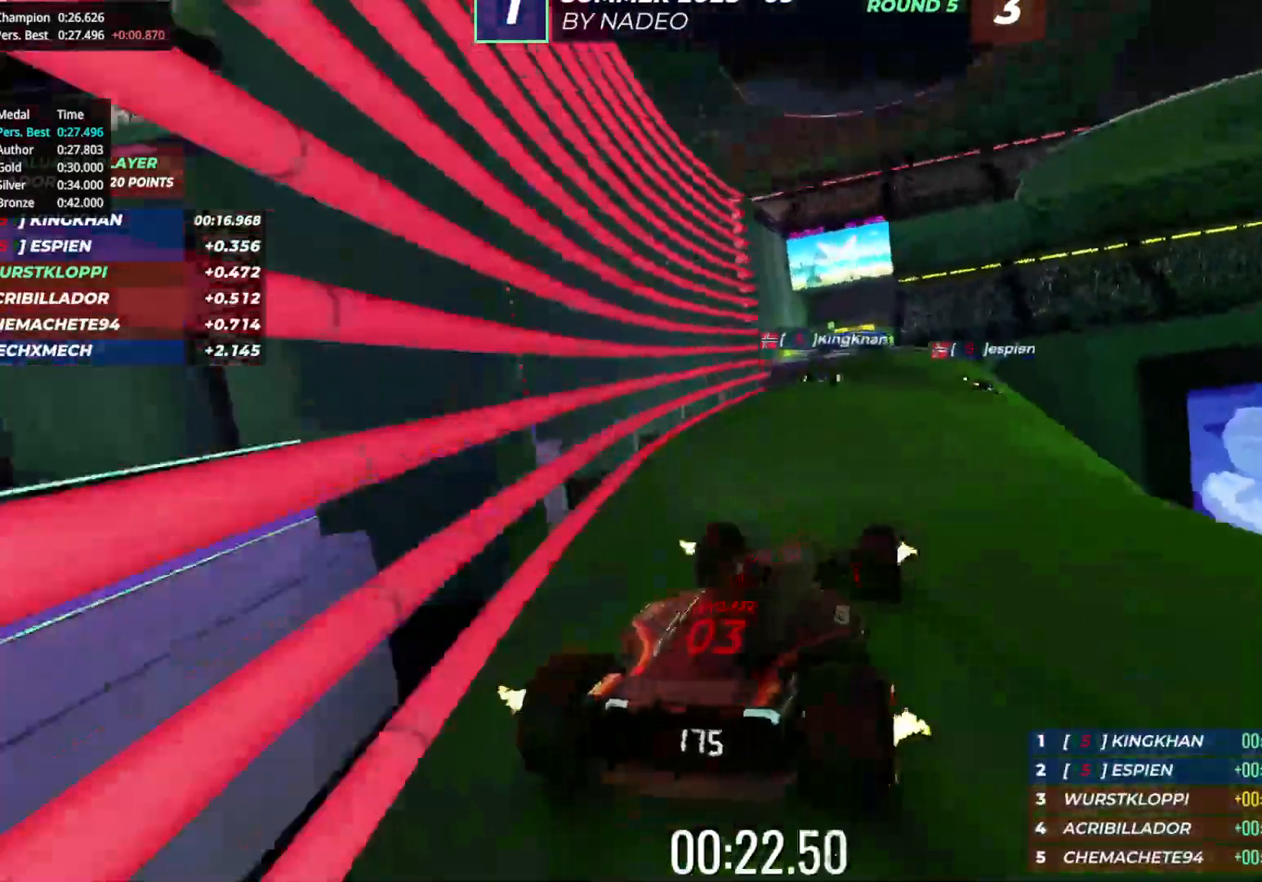
Gameplay with keyboard; each line is a JSON object with the keys held at the frame after it. "events" lists presses ("down") and releases ("up") of "down", "left", "right" and "up" between this image and that frame as [ms after this image, input, new state], when the widget could be followed in between. No other keys are recorded. Mouse input is not recorded.
{"keys": ["up"], "events": [[33, "left", "up"], [167, "right", "down"], [433, "right", "up"]]}
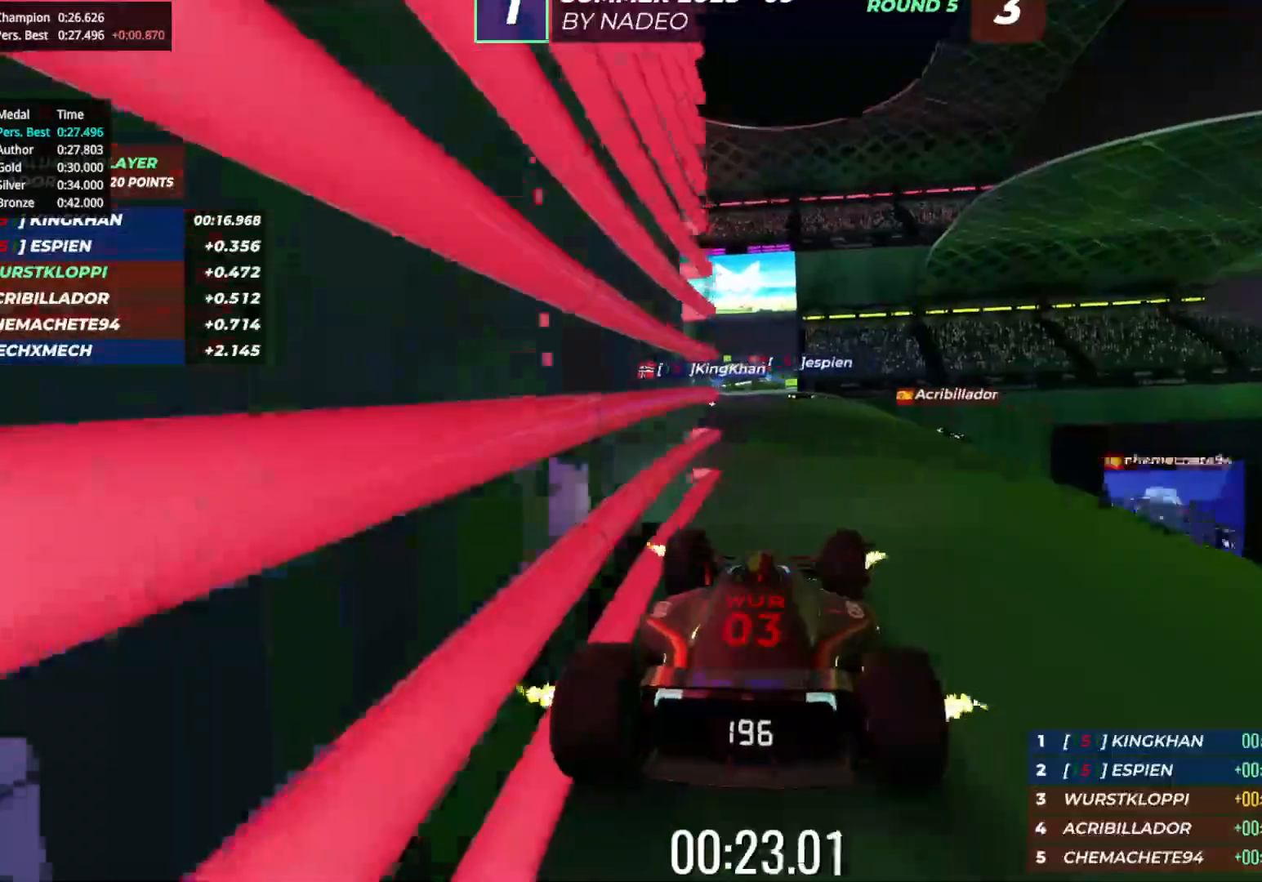
{"keys": ["up"], "events": [[50, "left", "down"], [117, "left", "up"], [367, "left", "down"], [467, "left", "up"]]}
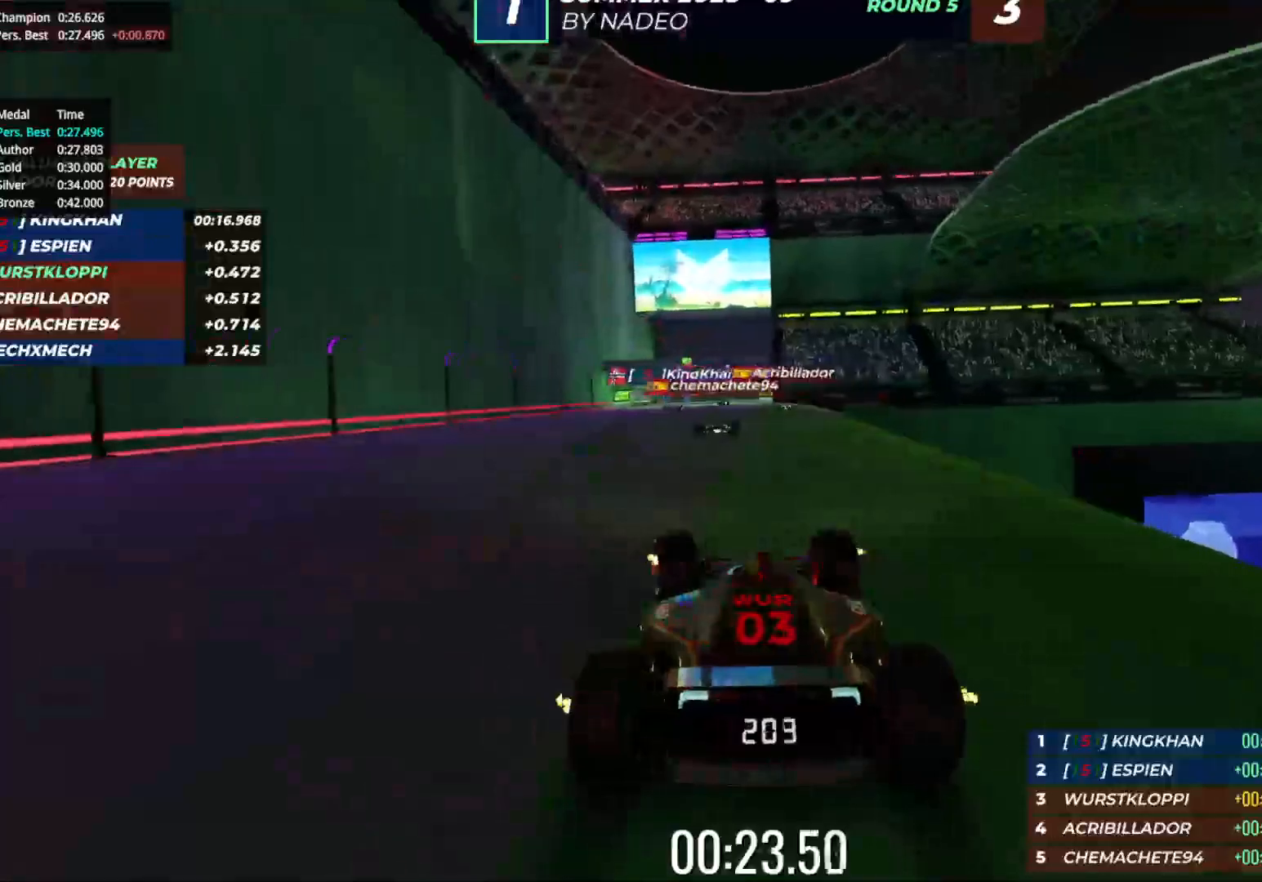
{"keys": ["right", "up"], "events": [[483, "right", "down"]]}
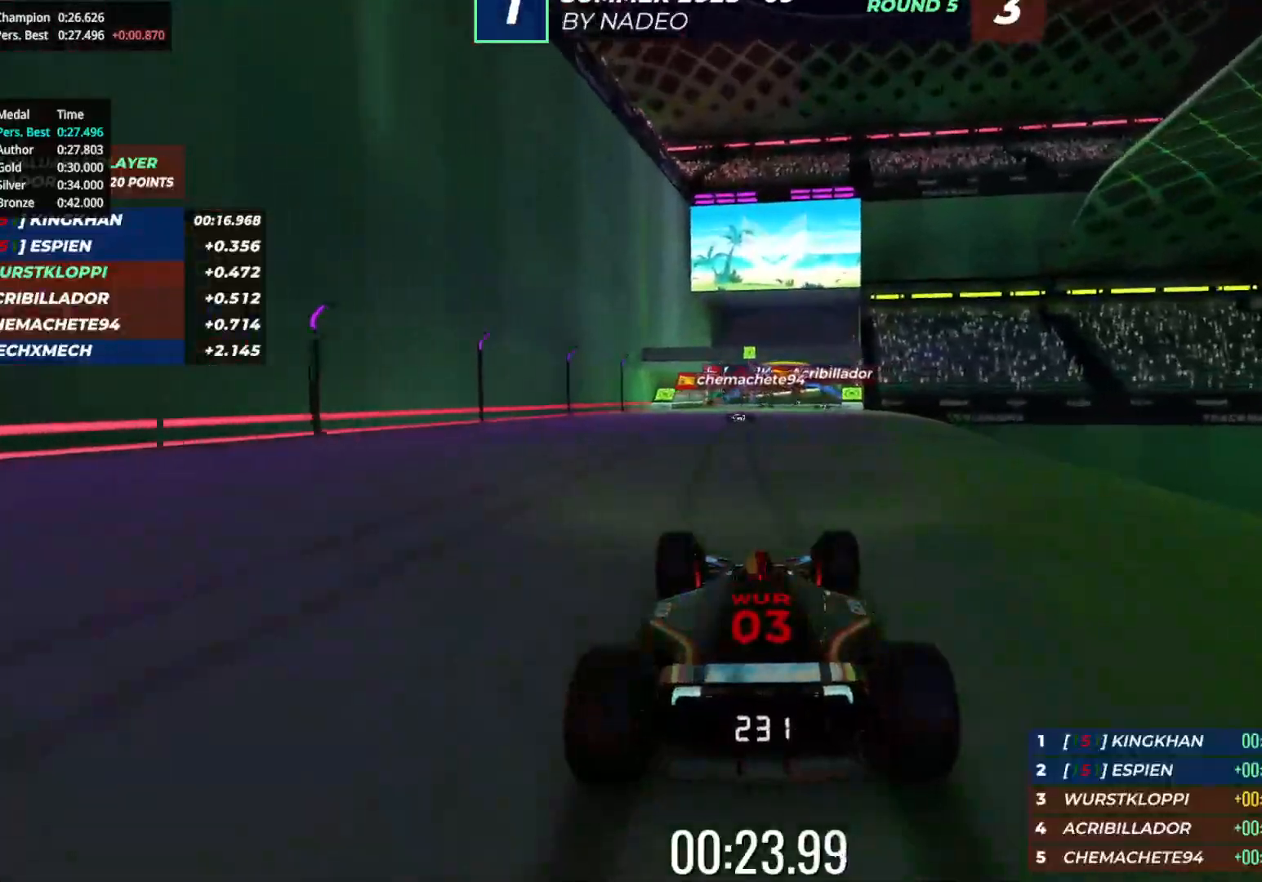
{"keys": ["up"], "events": [[50, "right", "up"], [150, "right", "down"], [183, "right", "up"]]}
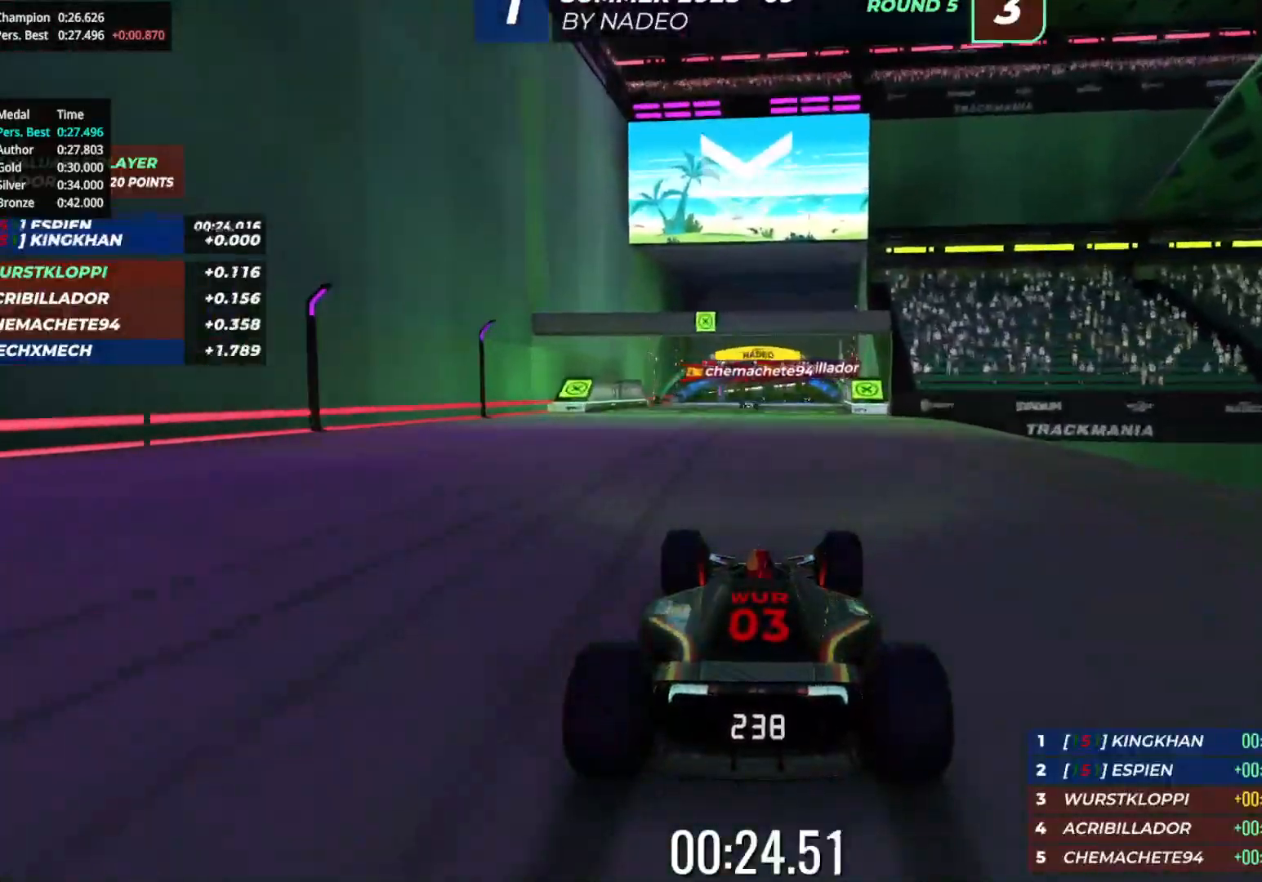
{"keys": ["up"], "events": []}
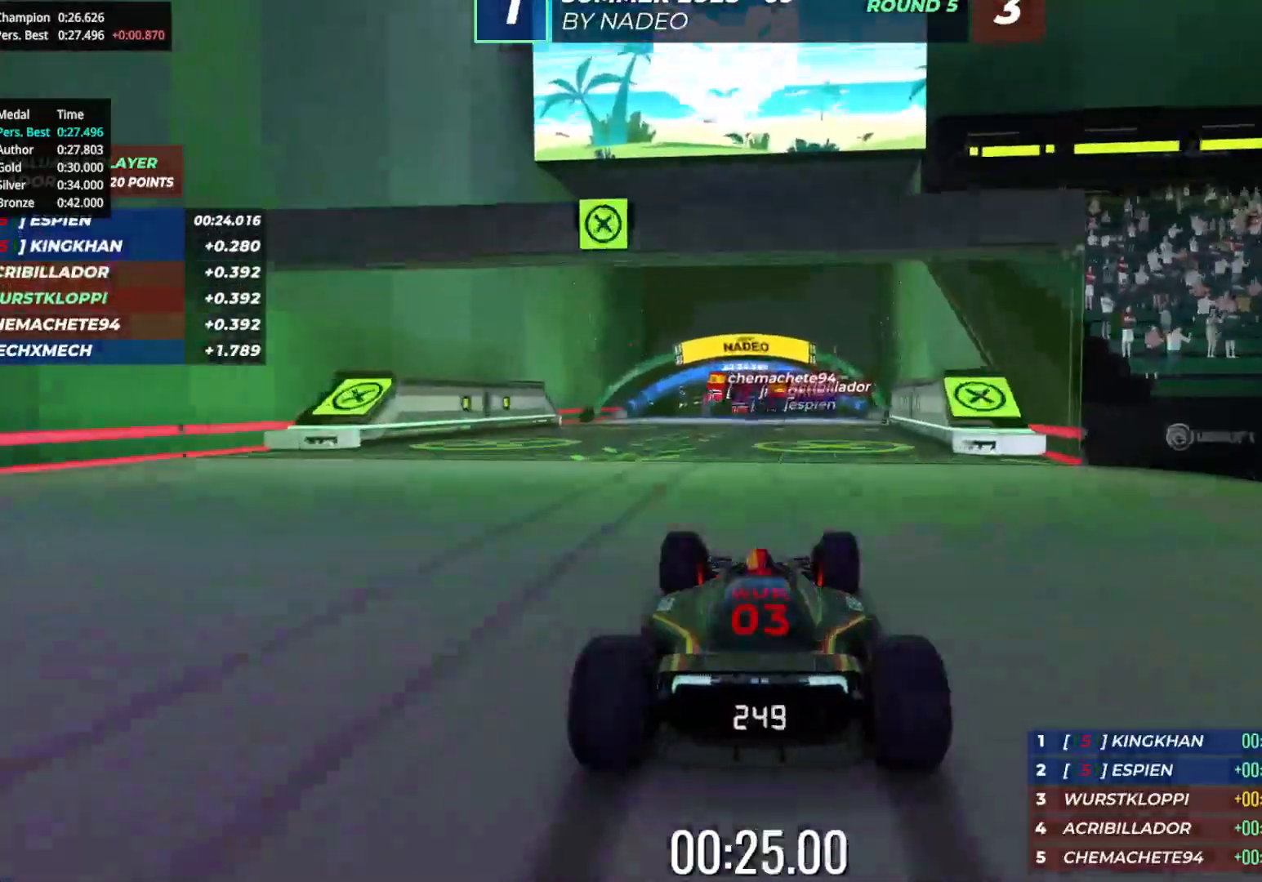
{"keys": ["right", "up"], "events": [[467, "right", "down"]]}
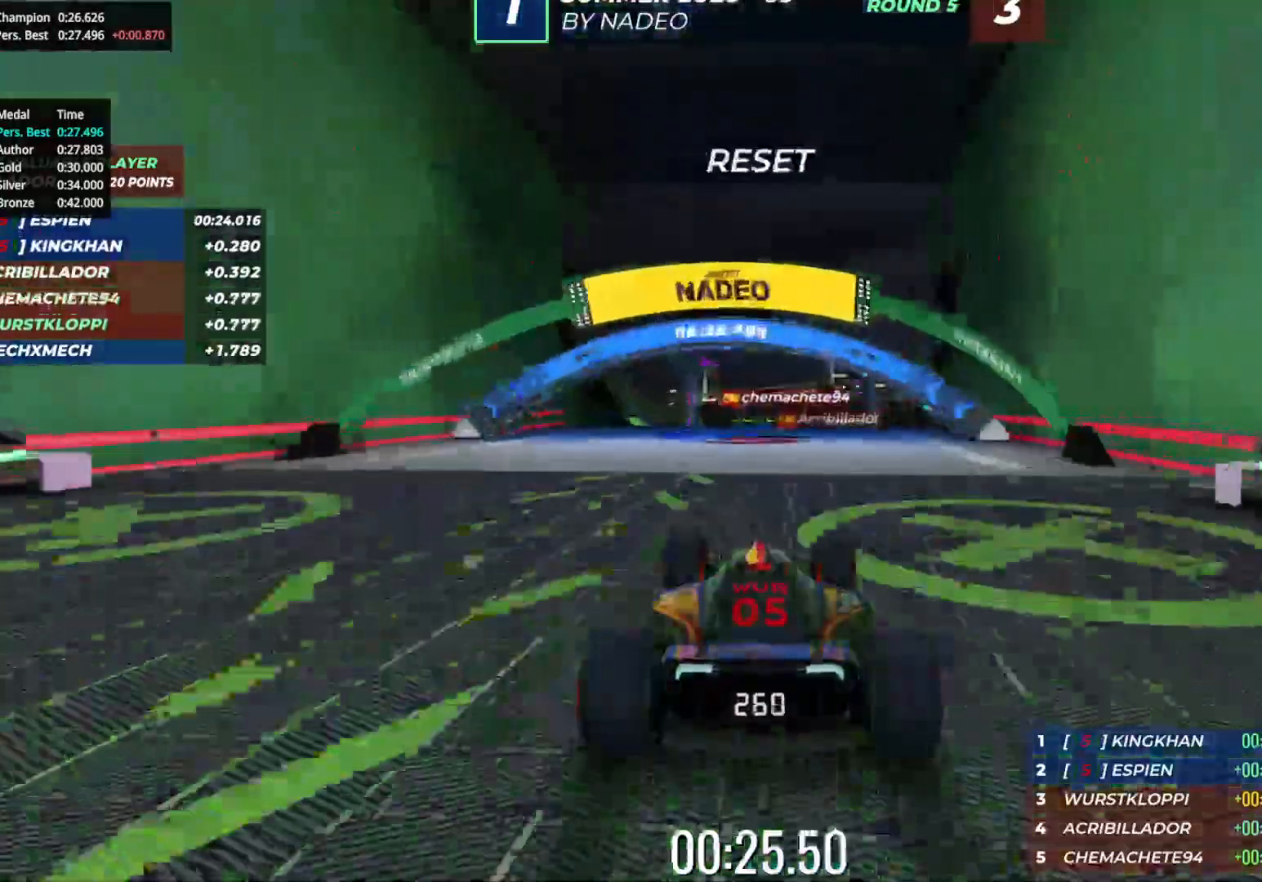
{"keys": ["up"], "events": [[50, "right", "up"]]}
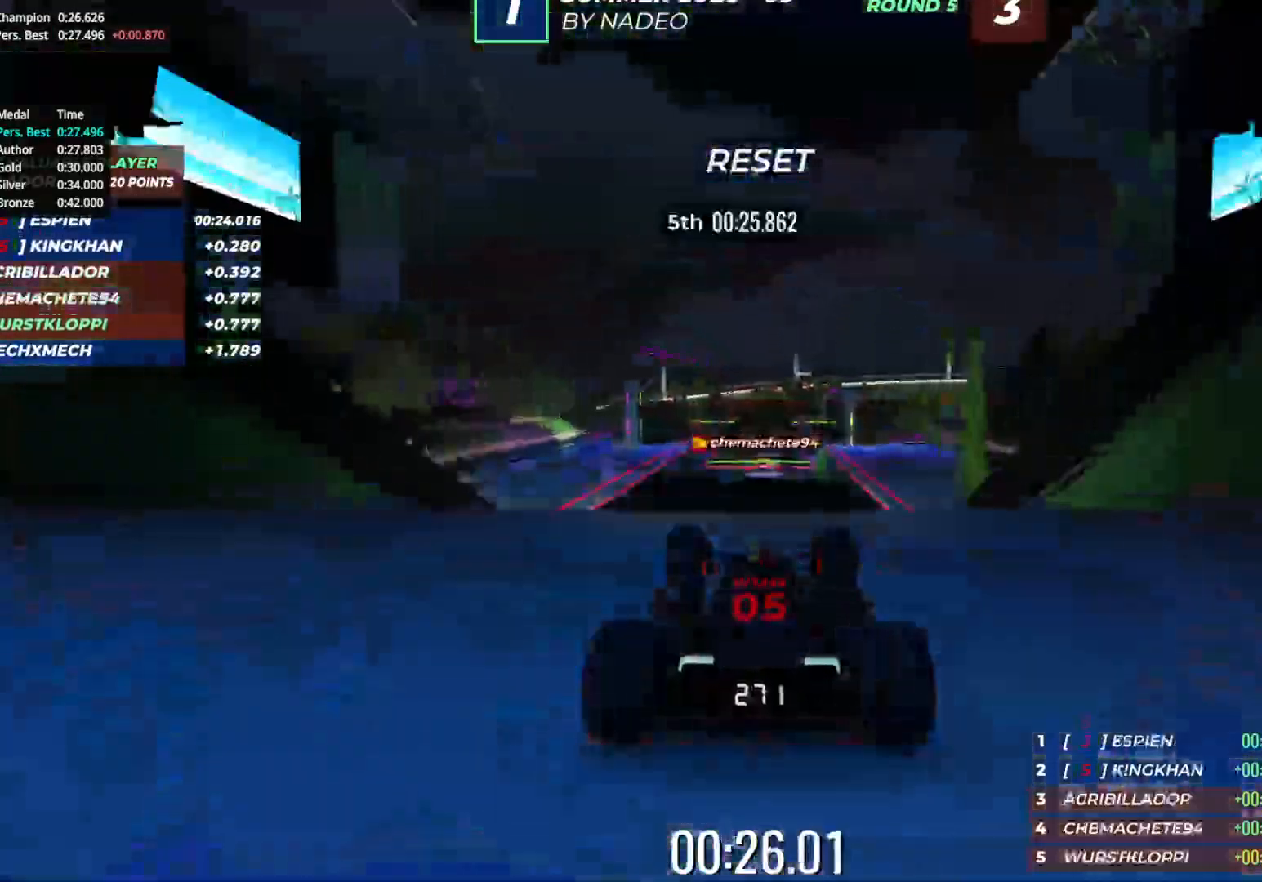
{"keys": ["up"], "events": []}
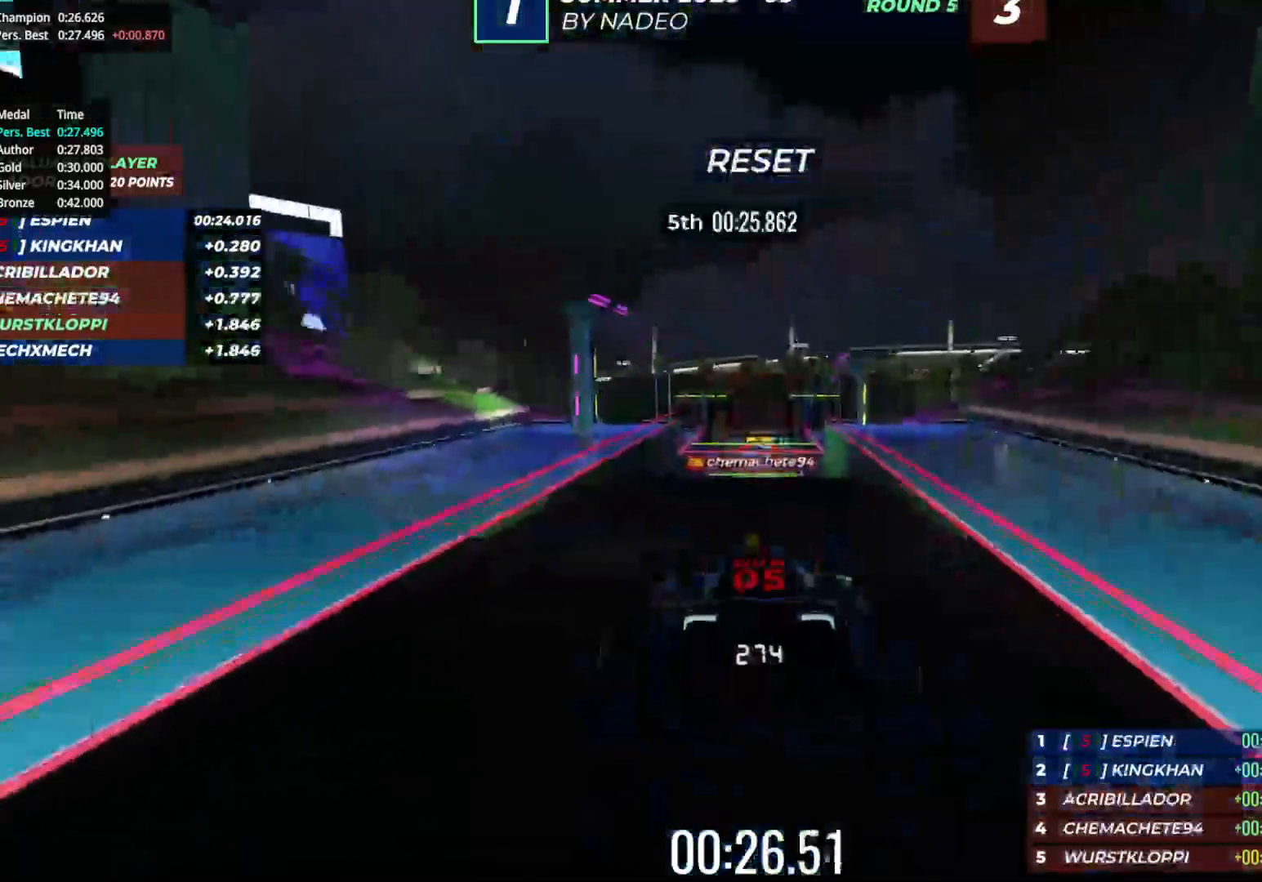
{"keys": ["up"], "events": [[50, "down", "down"], [83, "down", "up"]]}
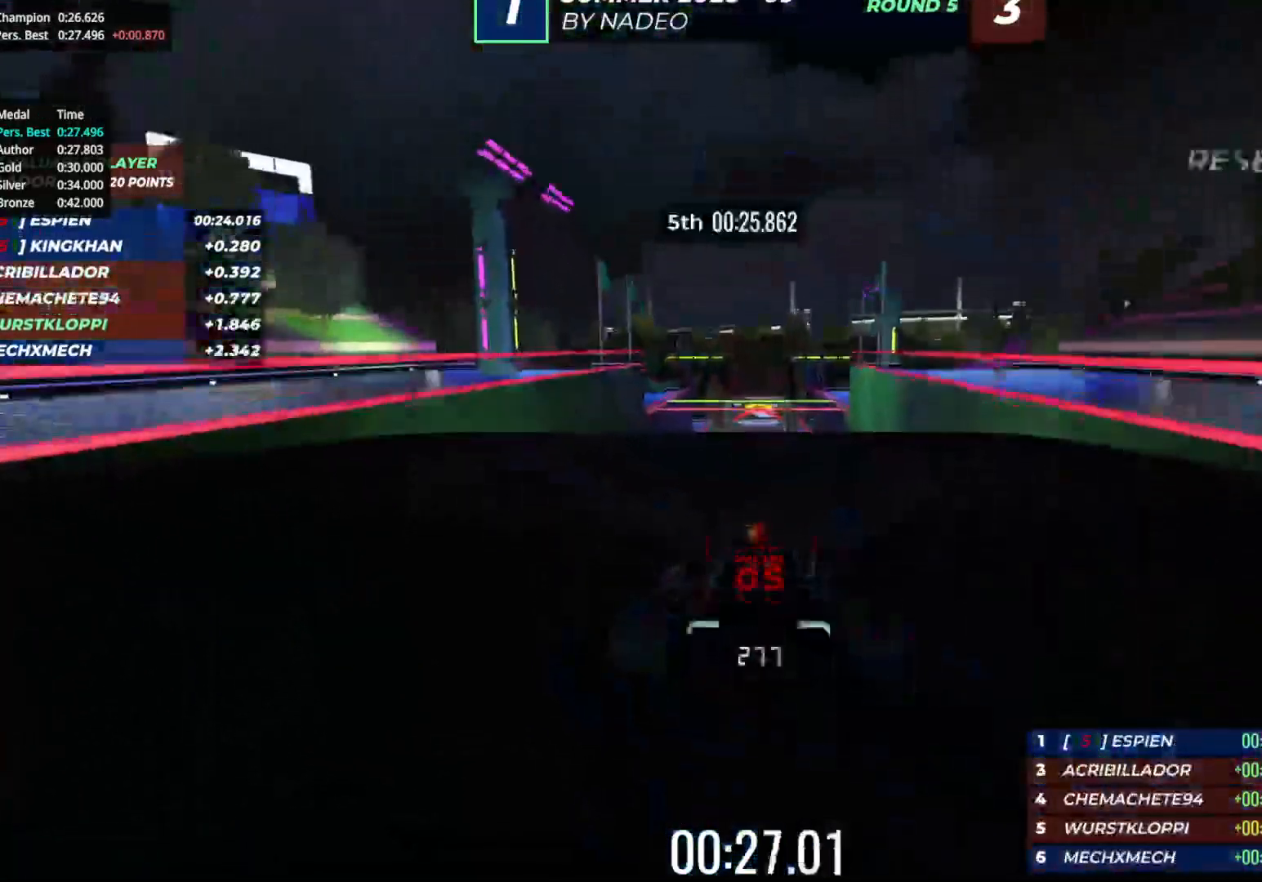
{"keys": ["up"], "events": []}
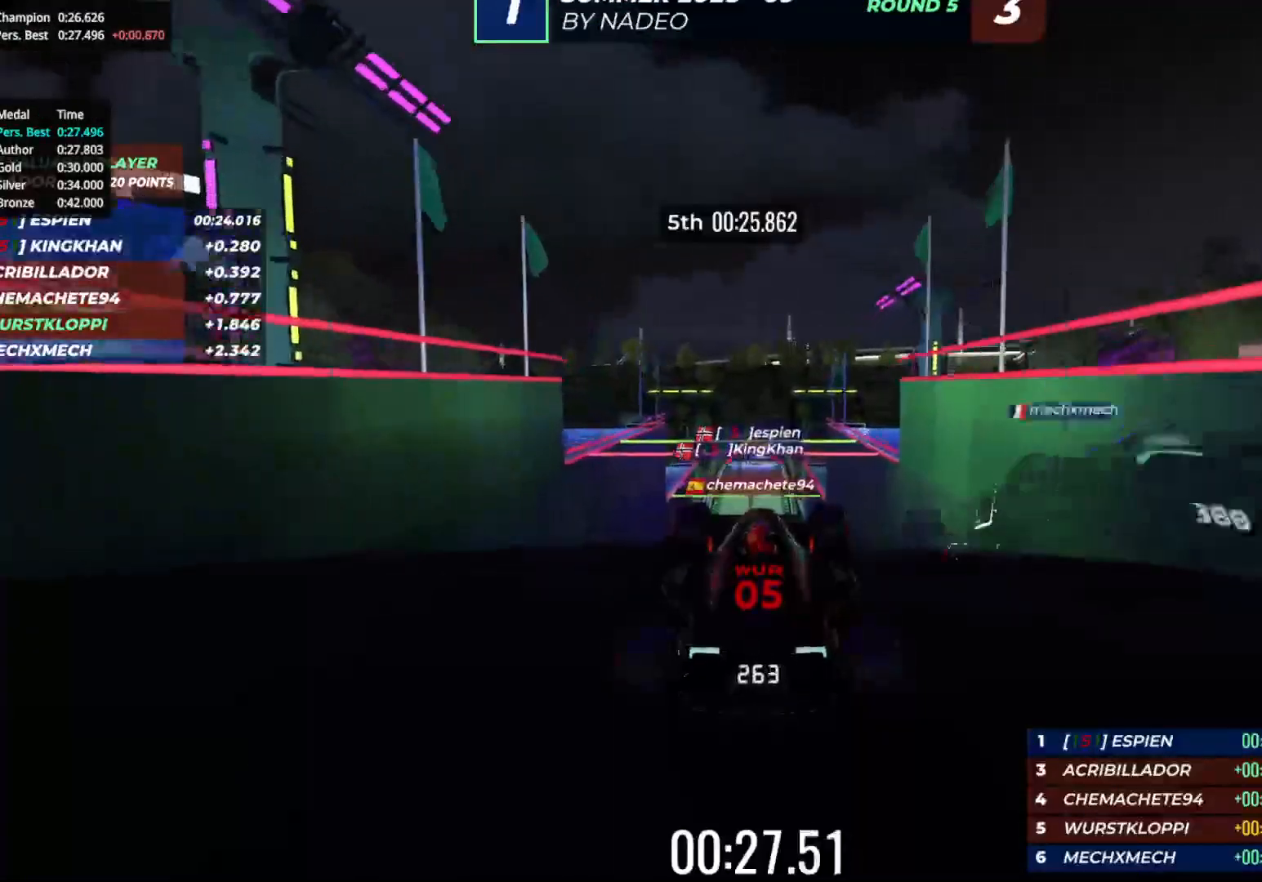
{"keys": ["up"], "events": []}
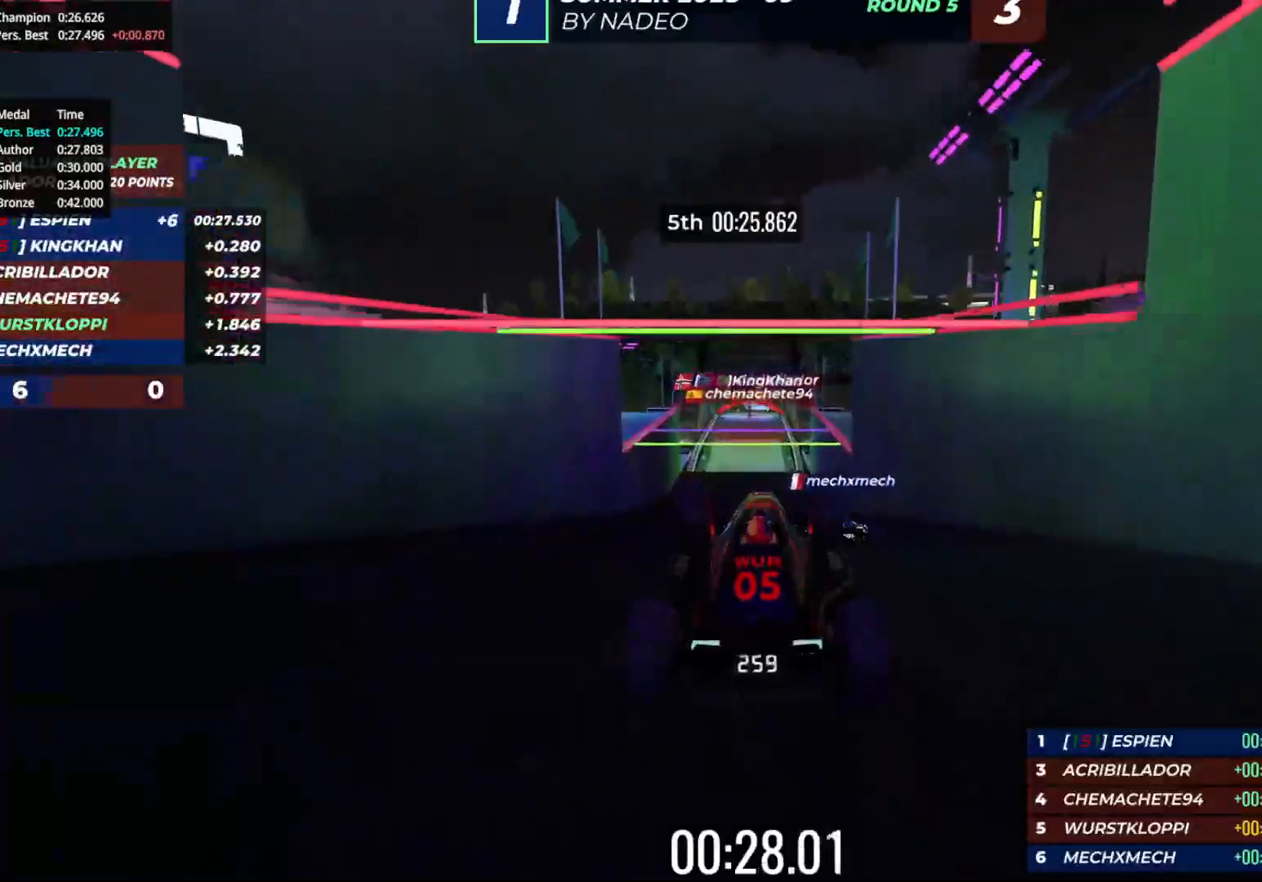
{"keys": ["up"], "events": []}
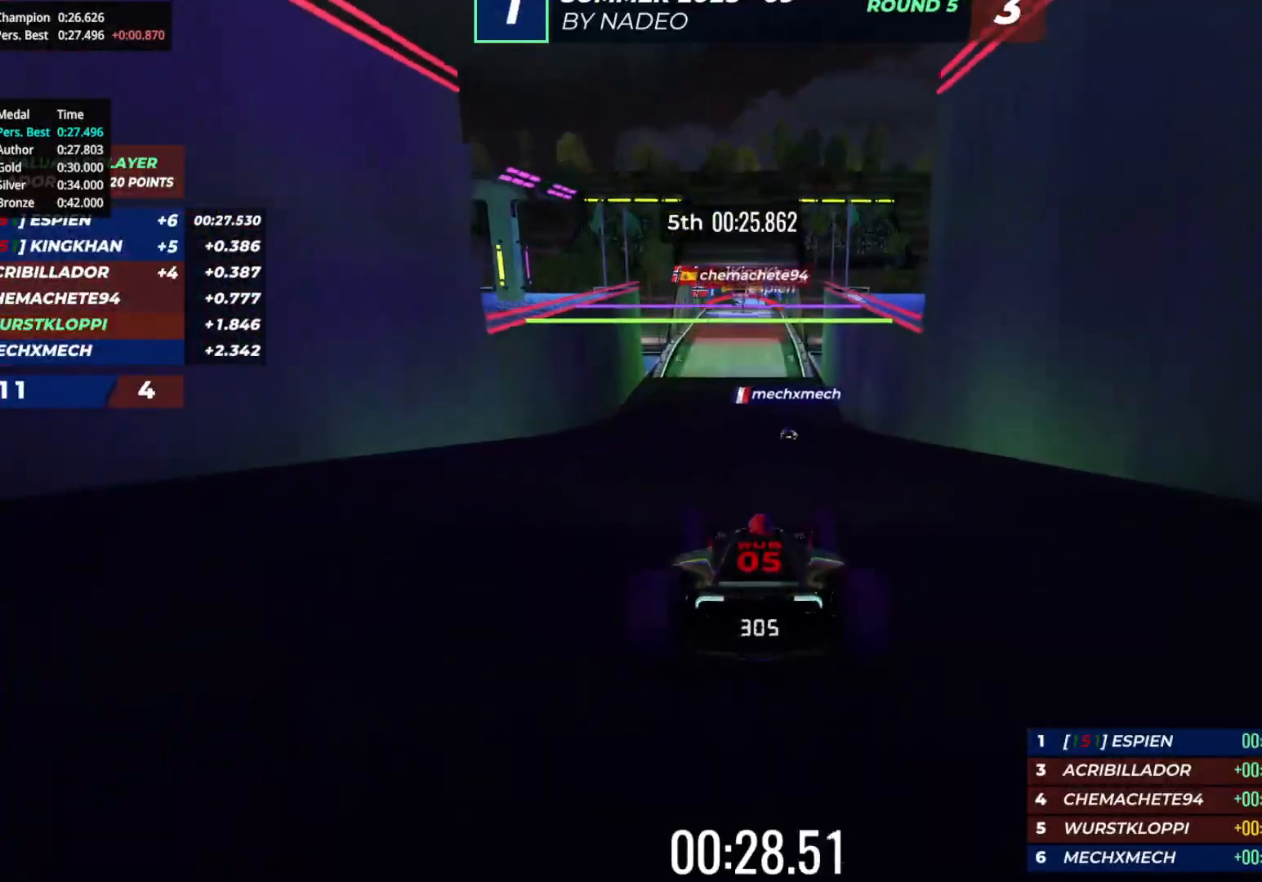
{"keys": ["up"], "events": [[417, "left", "down"], [483, "left", "up"]]}
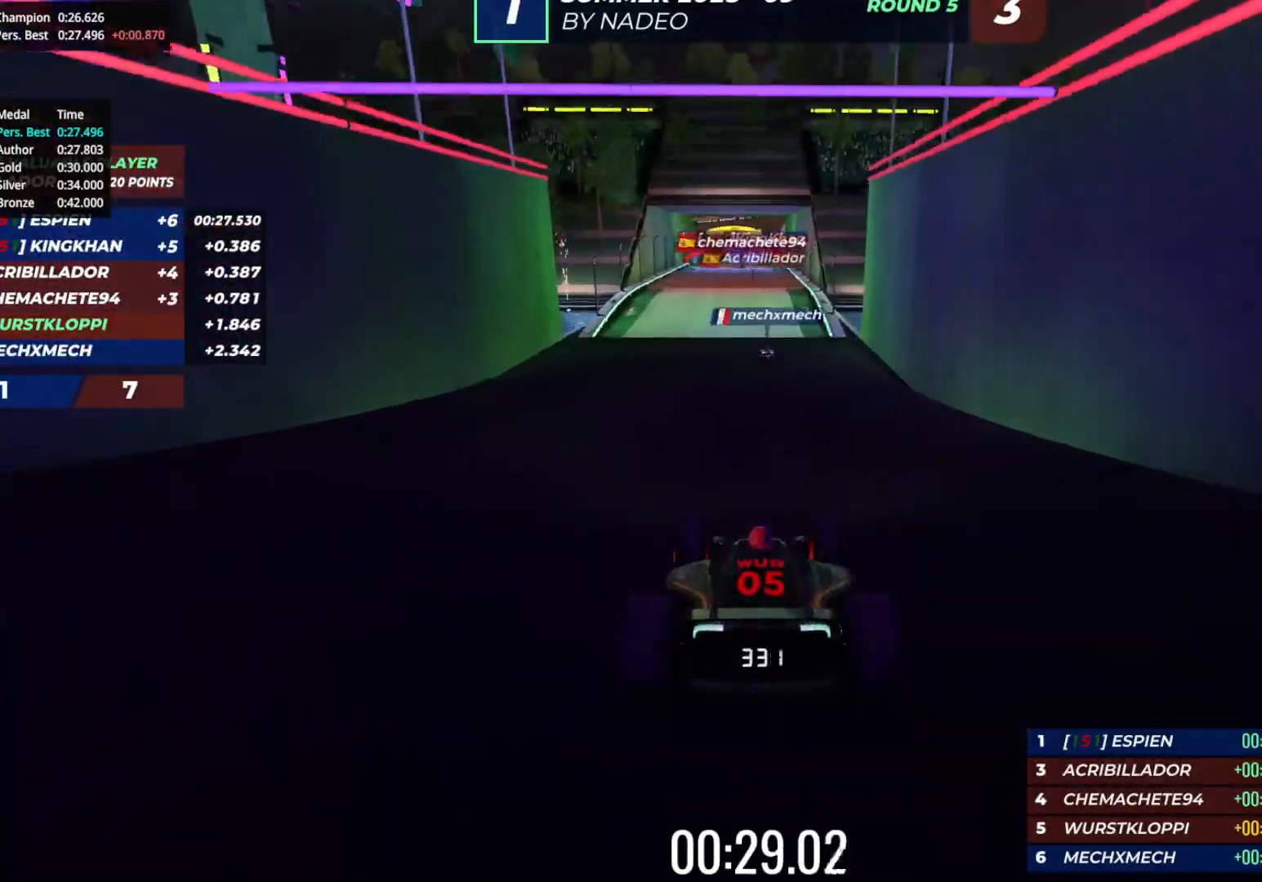
{"keys": ["up"], "events": []}
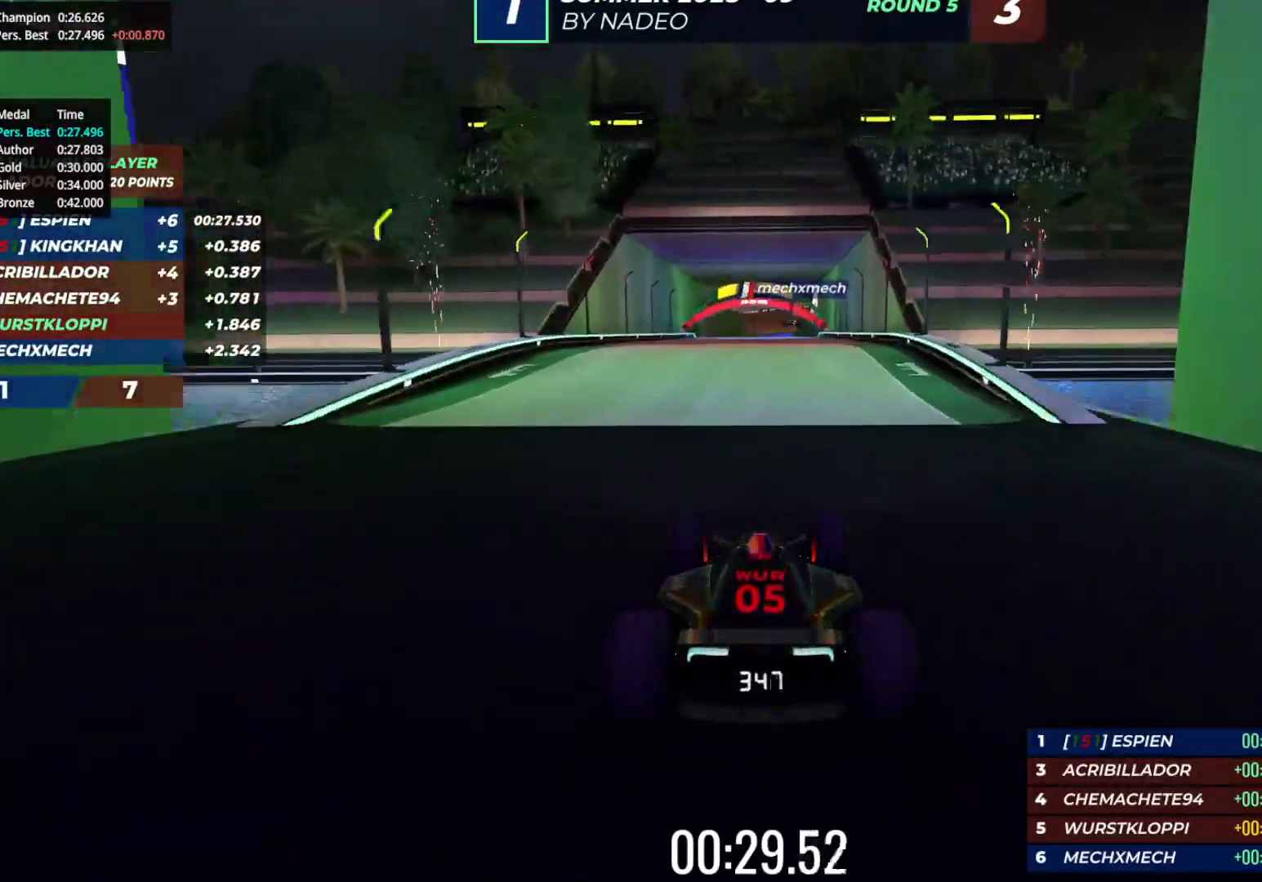
{"keys": ["up"], "events": []}
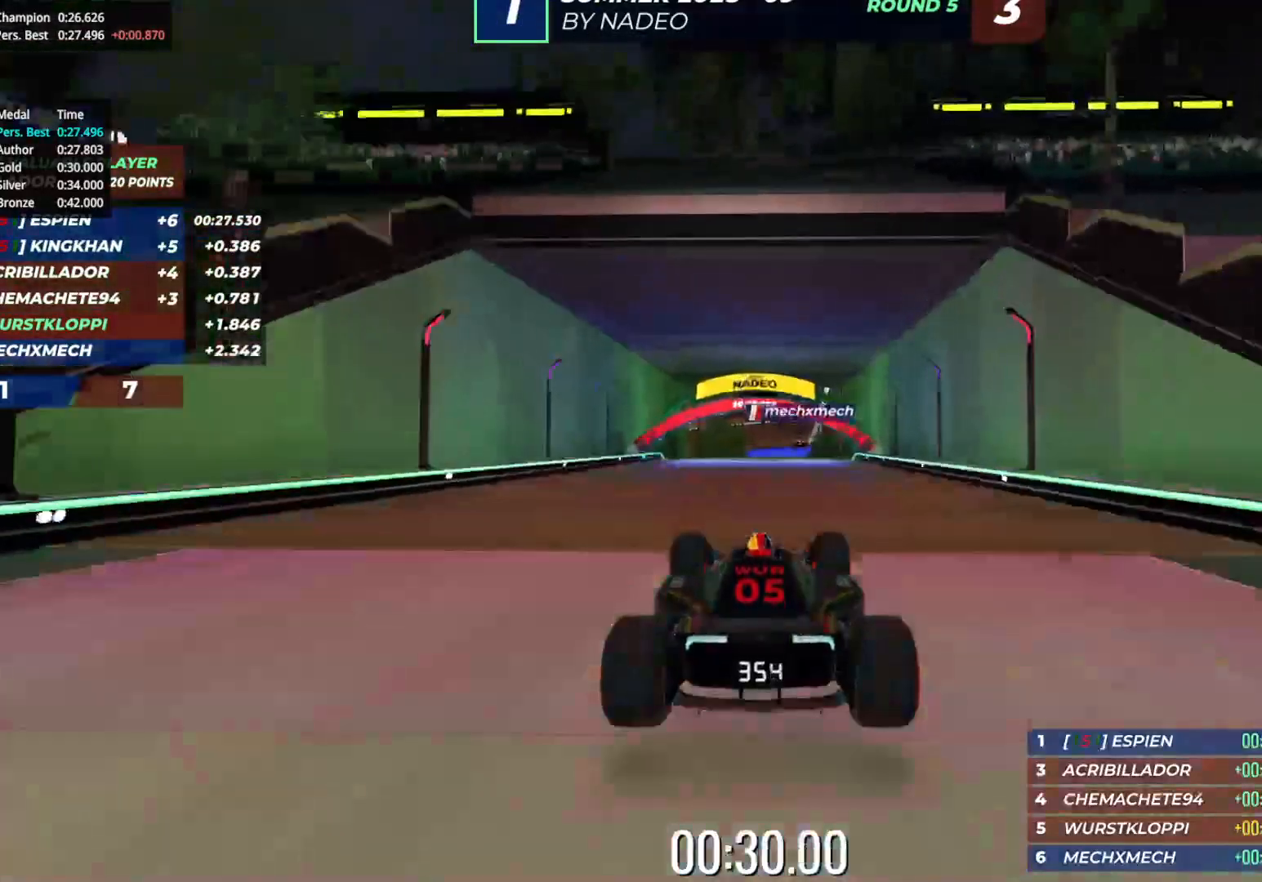
{"keys": ["up"], "events": []}
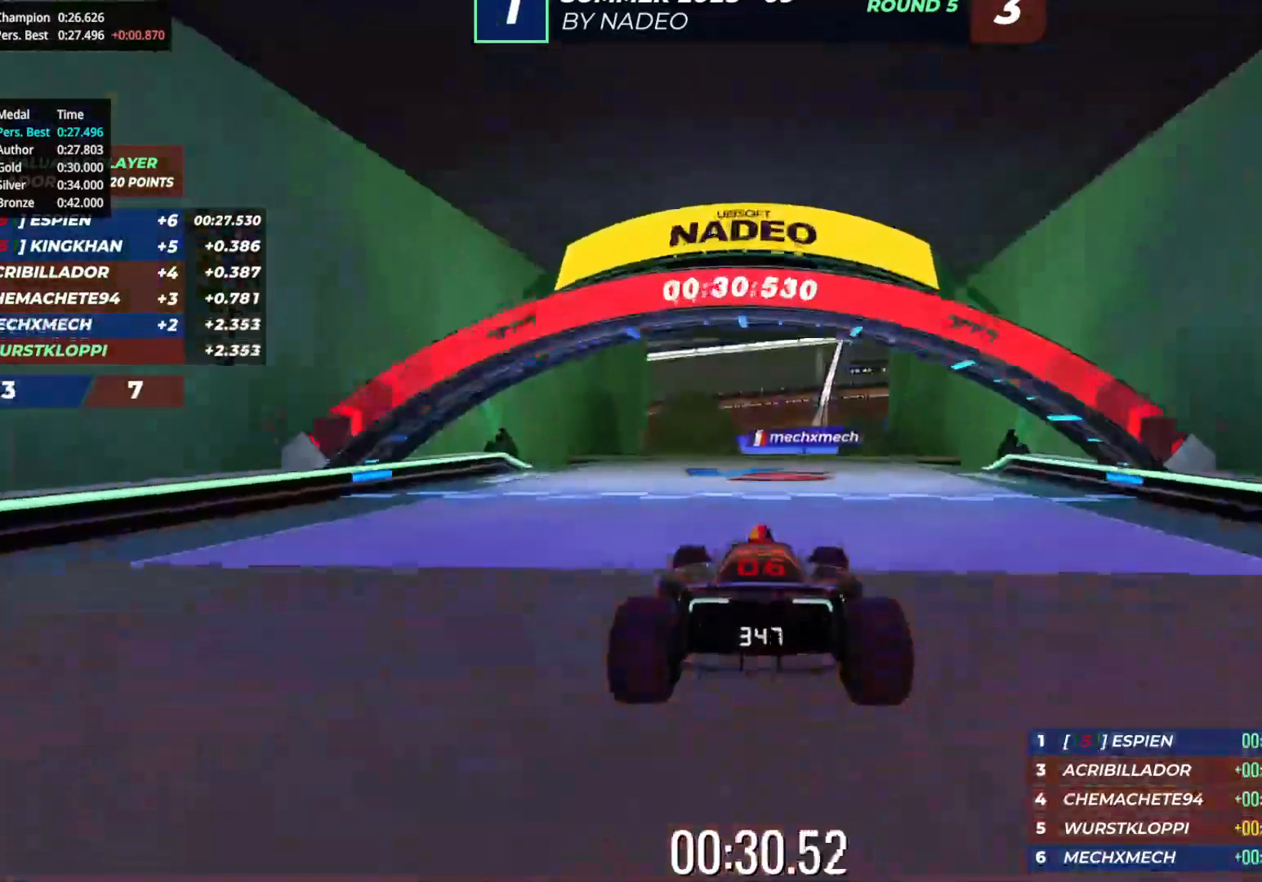
{"keys": ["up"], "events": []}
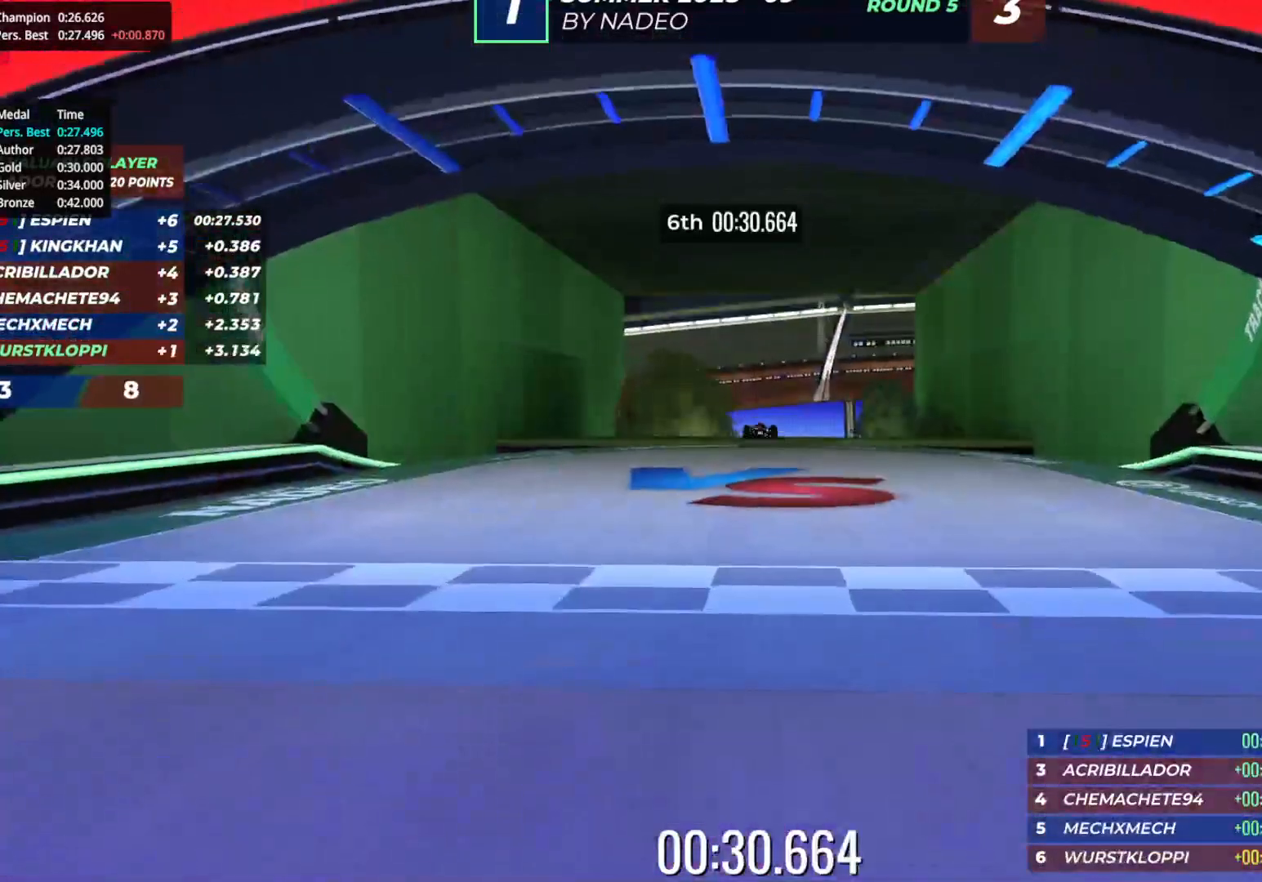
{"keys": [], "events": [[33, "up", "up"]]}
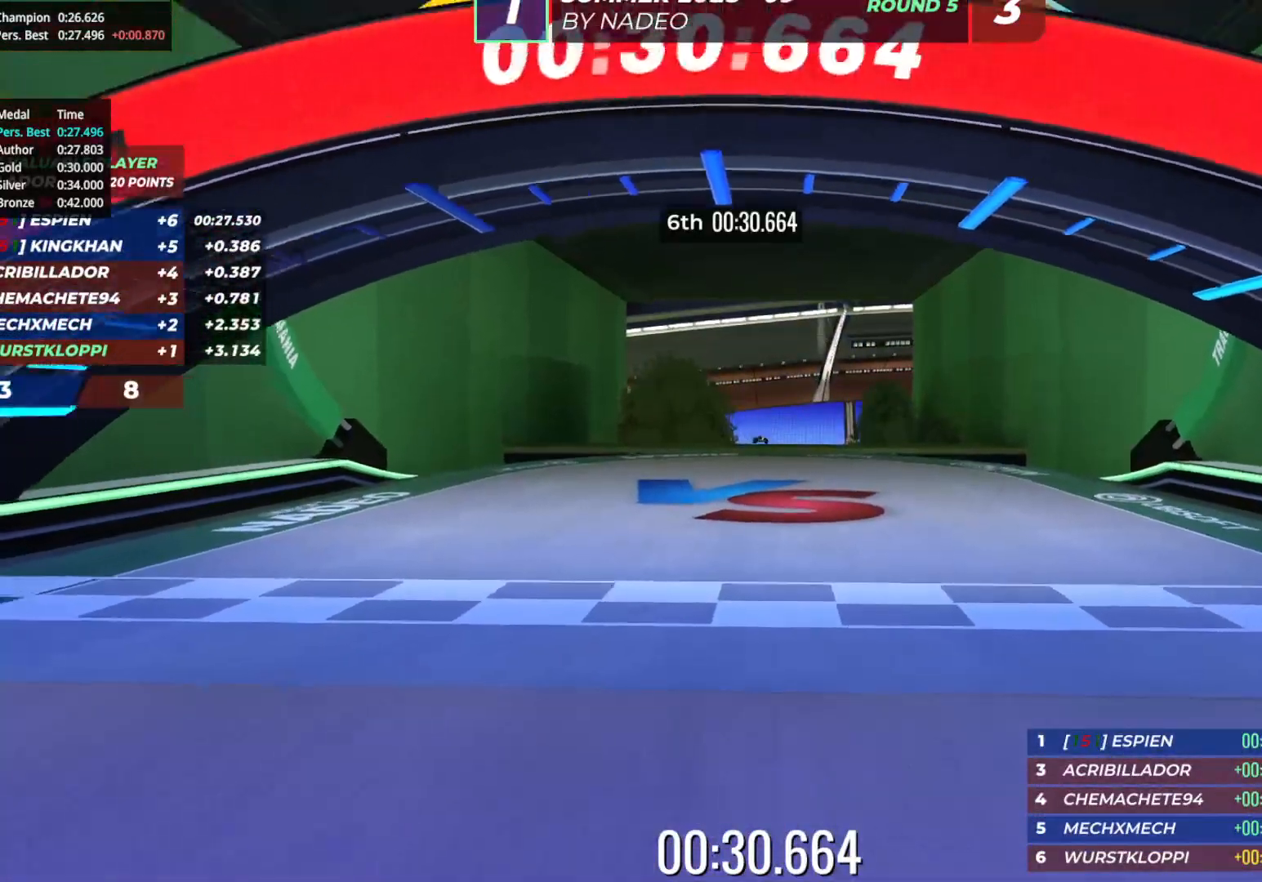
{"keys": [], "events": []}
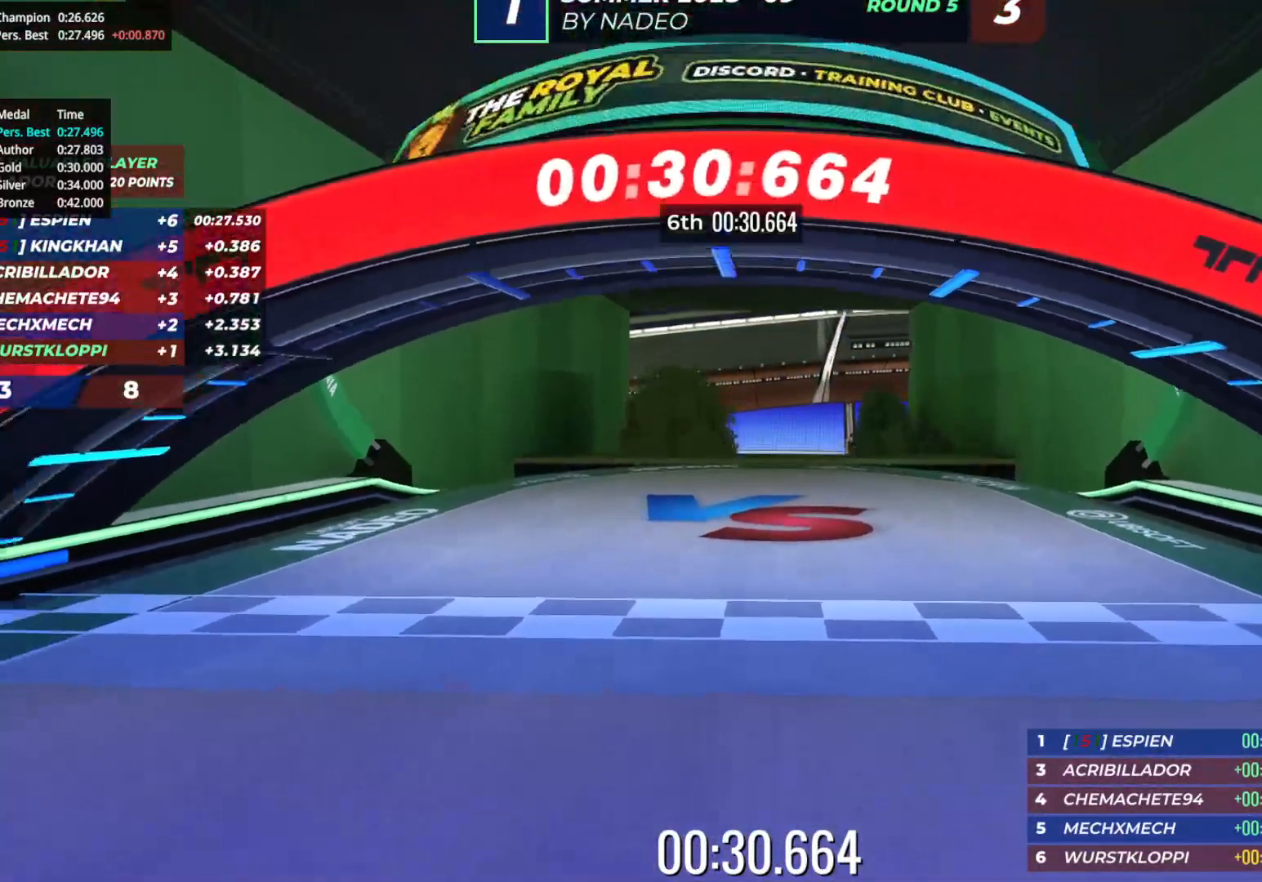
{"keys": [], "events": []}
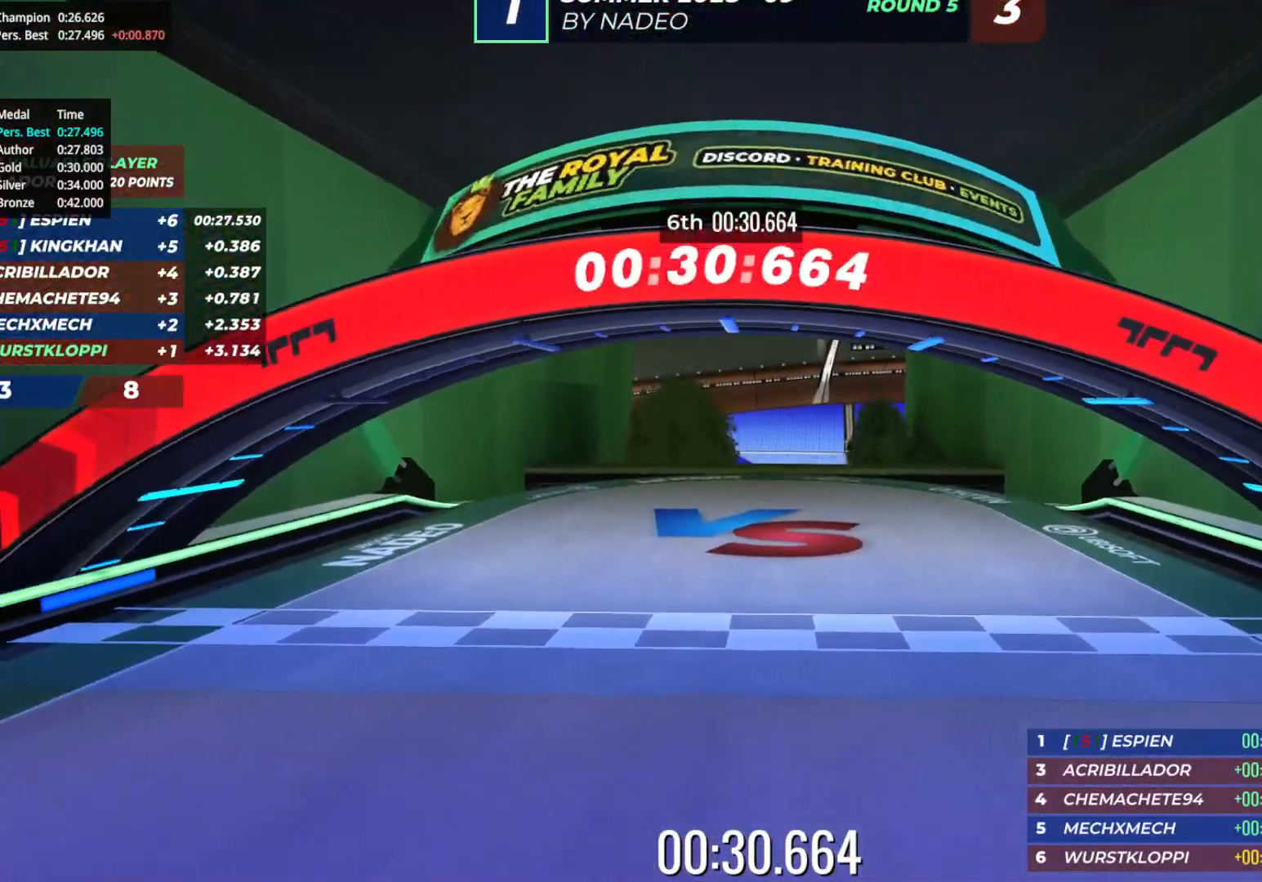
{"keys": [], "events": []}
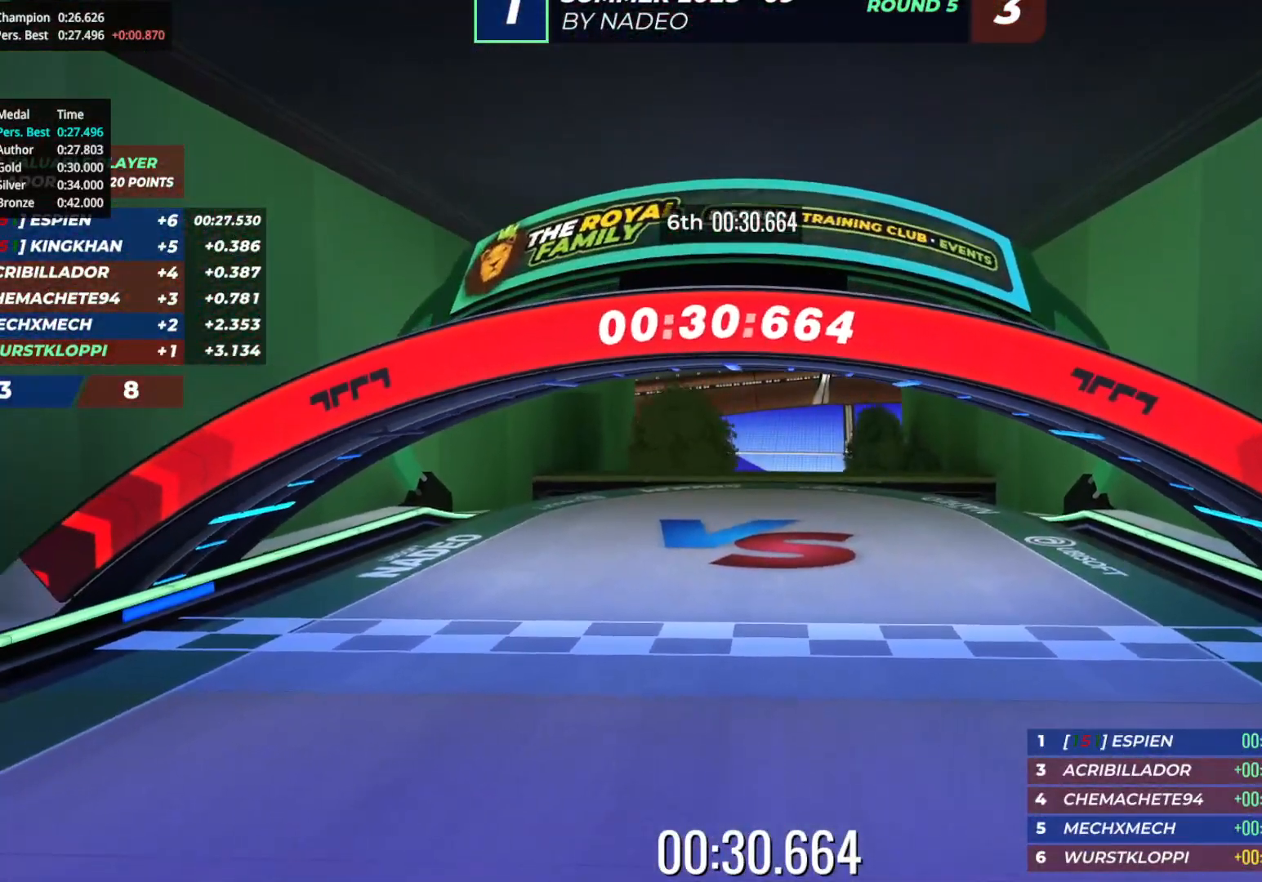
{"keys": [], "events": []}
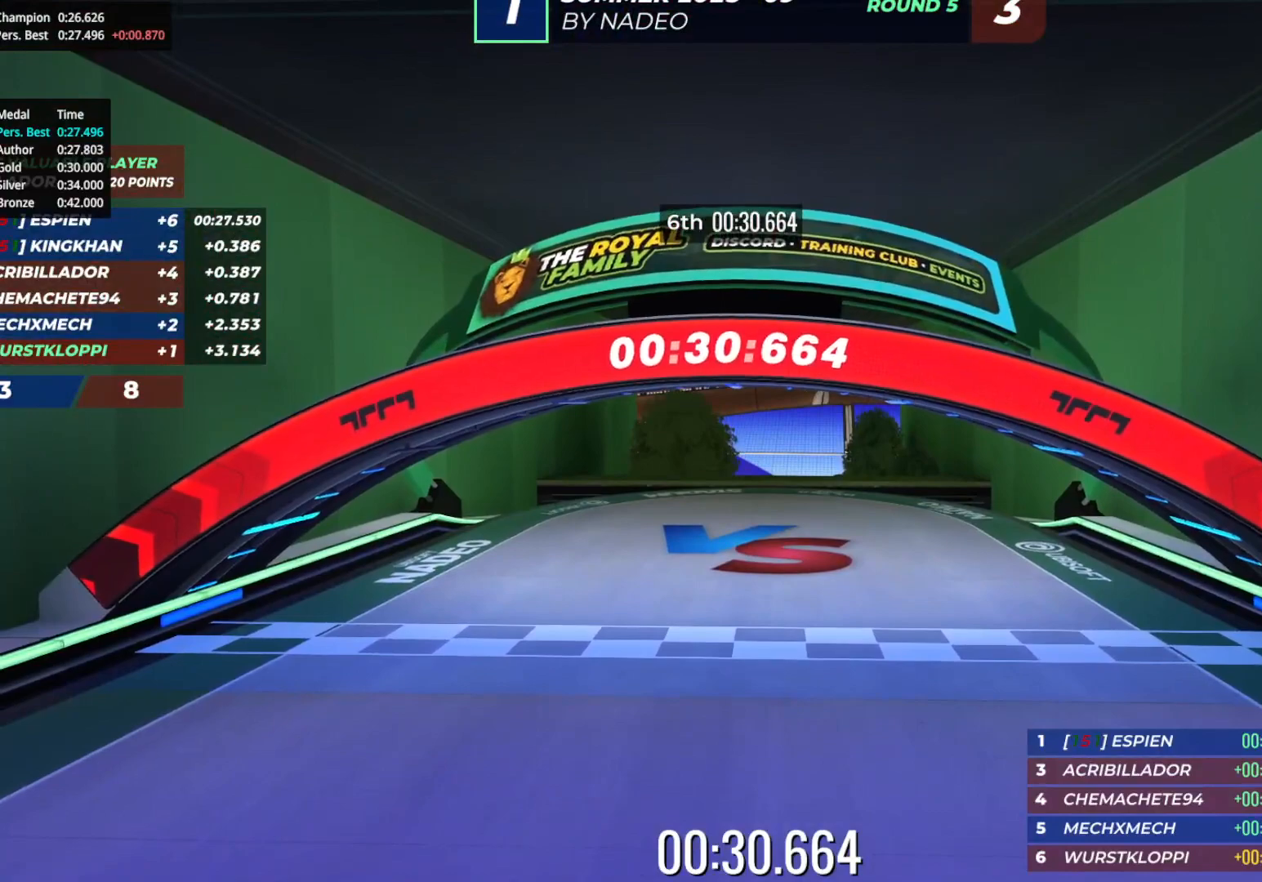
{"keys": [], "events": []}